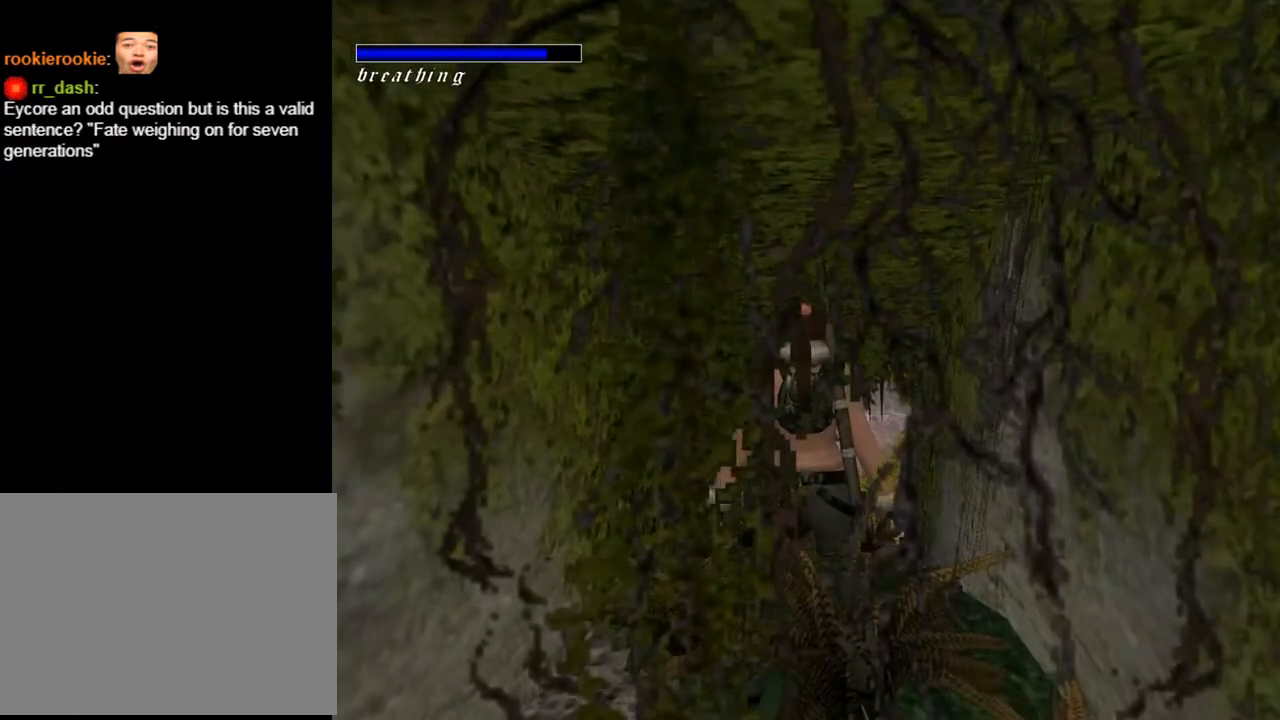
Gameplay with a controller (PlayStation layout); each line is a JSON object with the inputs held at the frame after it. "events" lists button and stick changes between this image and that frame as [ms after this image, input, new state], when the widget could be followed in between. Not read: L1.
{"buttons": ["L2"], "left_stick": "center", "right_stick": "center", "events": [[33, "DPAD_UP", "down"], [400, "DPAD_UP", "up"]]}
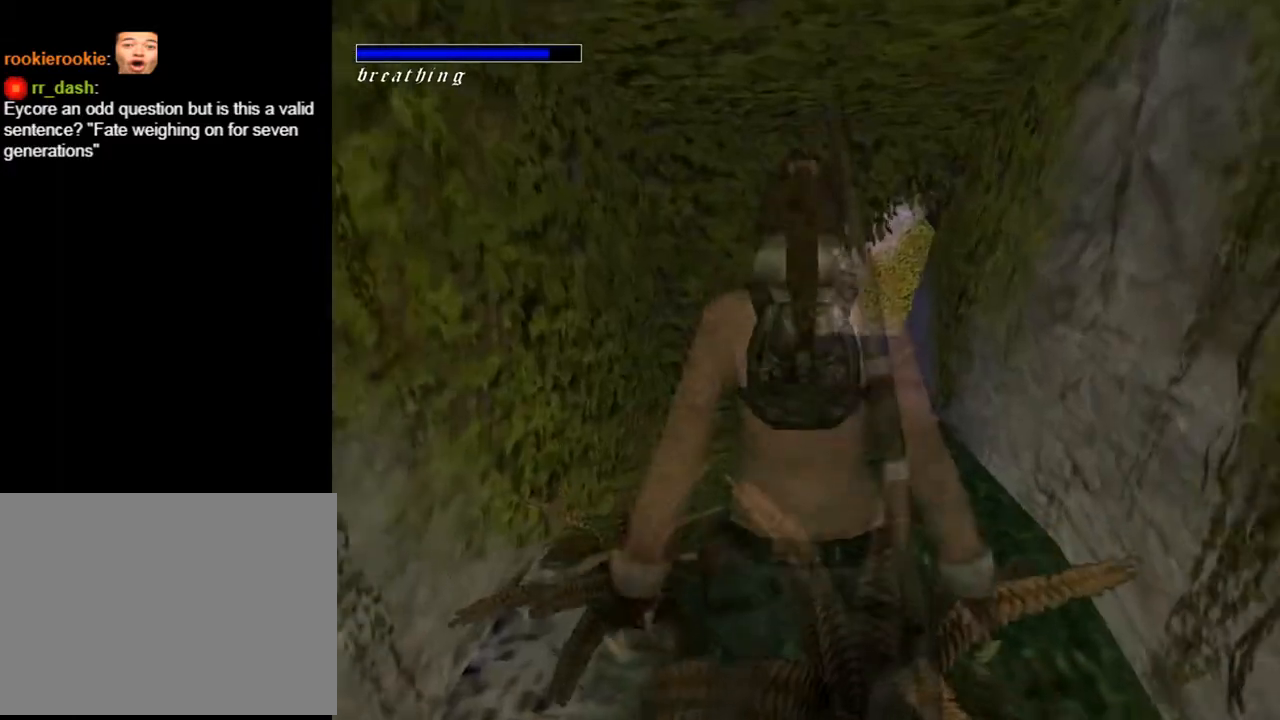
{"buttons": ["L2"], "left_stick": "center", "right_stick": "center", "events": []}
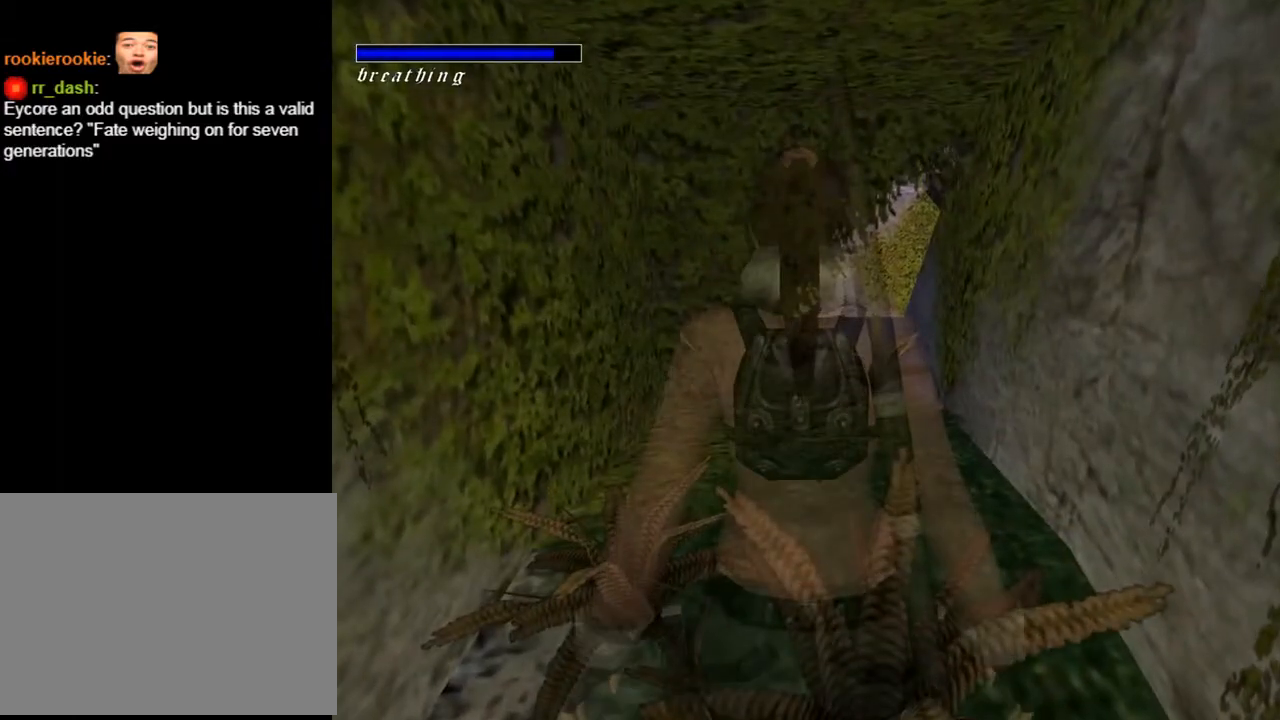
{"buttons": ["DPAD_UP"], "left_stick": "center", "right_stick": "center", "events": [[267, "L2", "up"], [333, "DPAD_UP", "down"]]}
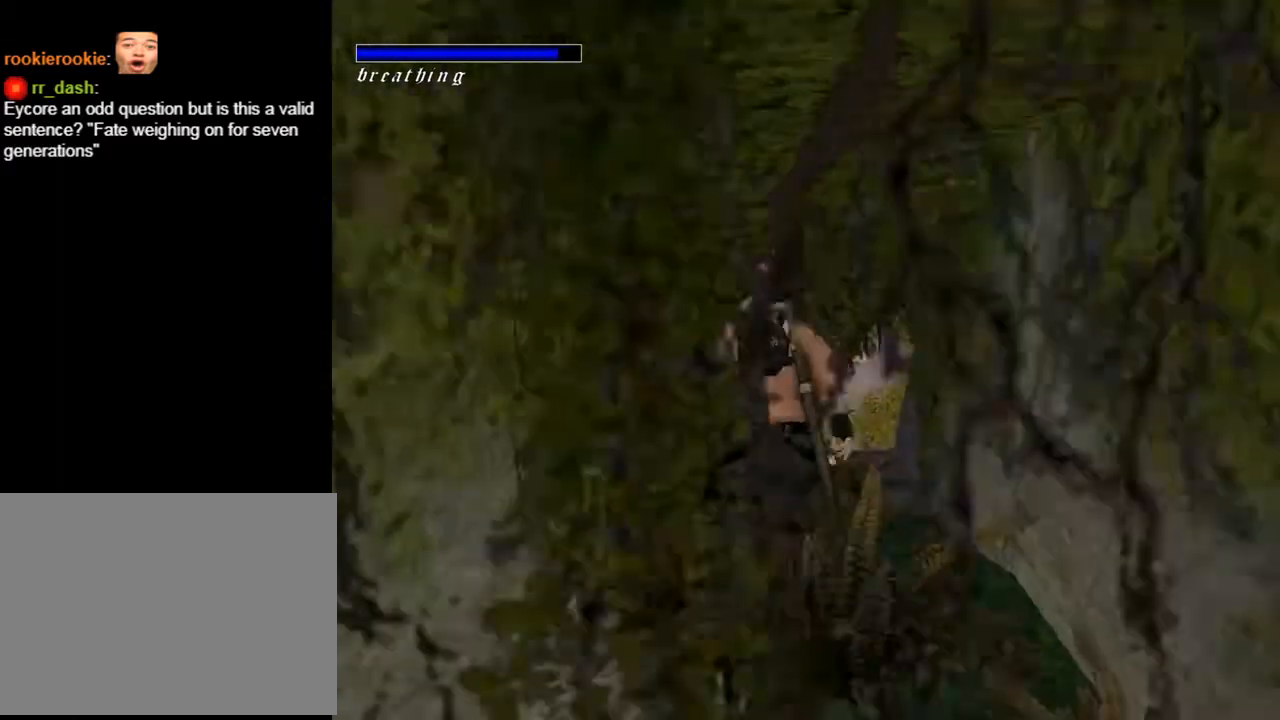
{"buttons": ["DPAD_UP"], "left_stick": "center", "right_stick": "center", "events": [[267, "DPAD_RIGHT", "down"], [500, "DPAD_RIGHT", "up"]]}
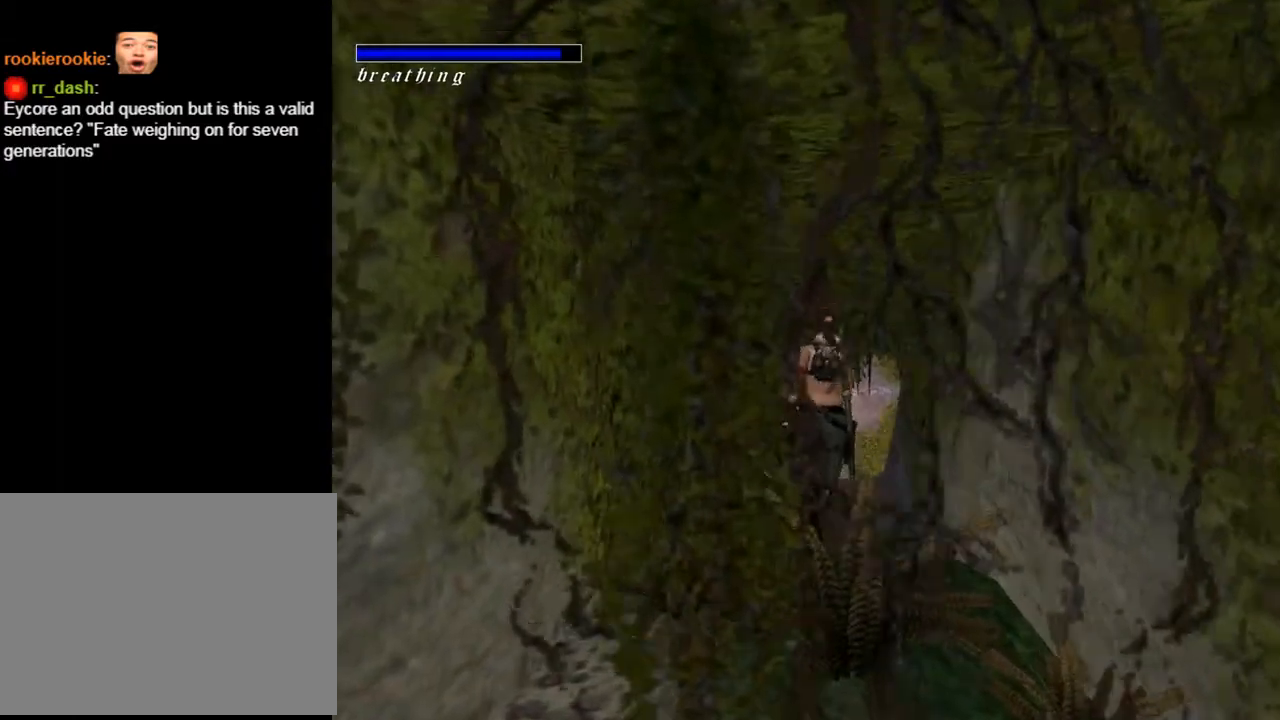
{"buttons": [], "left_stick": "center", "right_stick": "center", "events": [[333, "DPAD_UP", "up"]]}
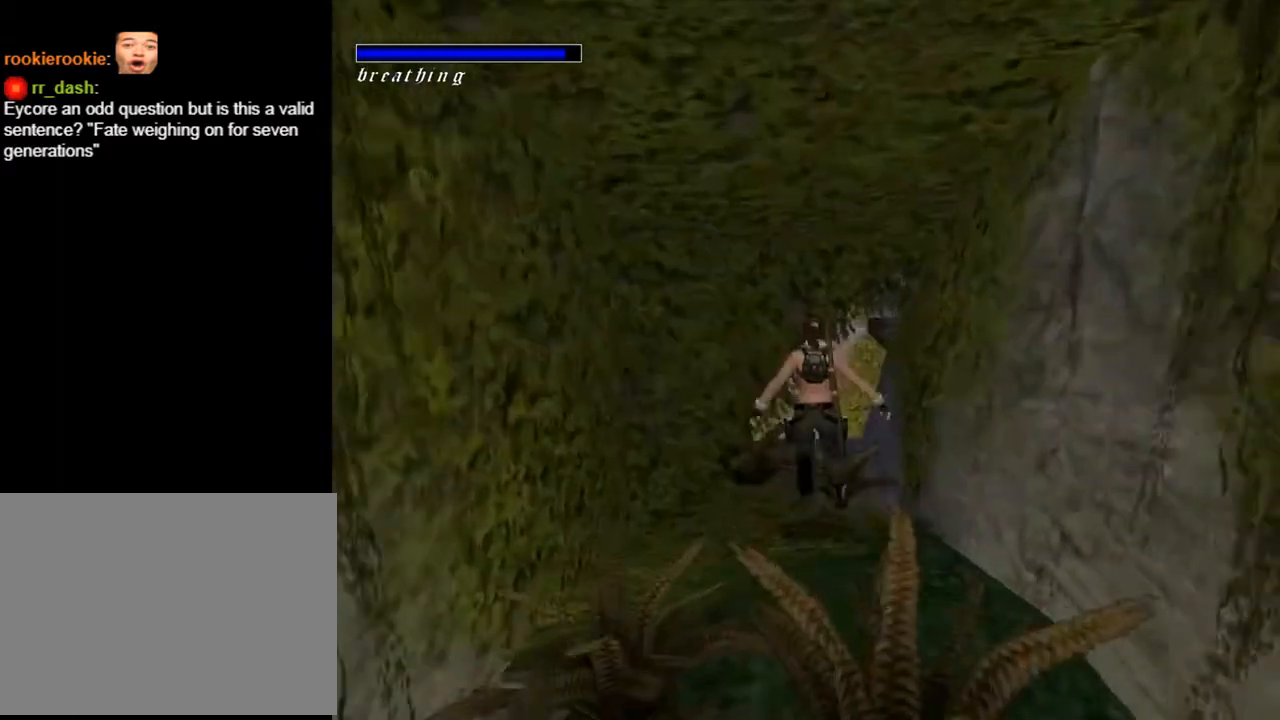
{"buttons": ["DPAD_LEFT"], "left_stick": "center", "right_stick": "center", "events": [[167, "DPAD_LEFT", "down"]]}
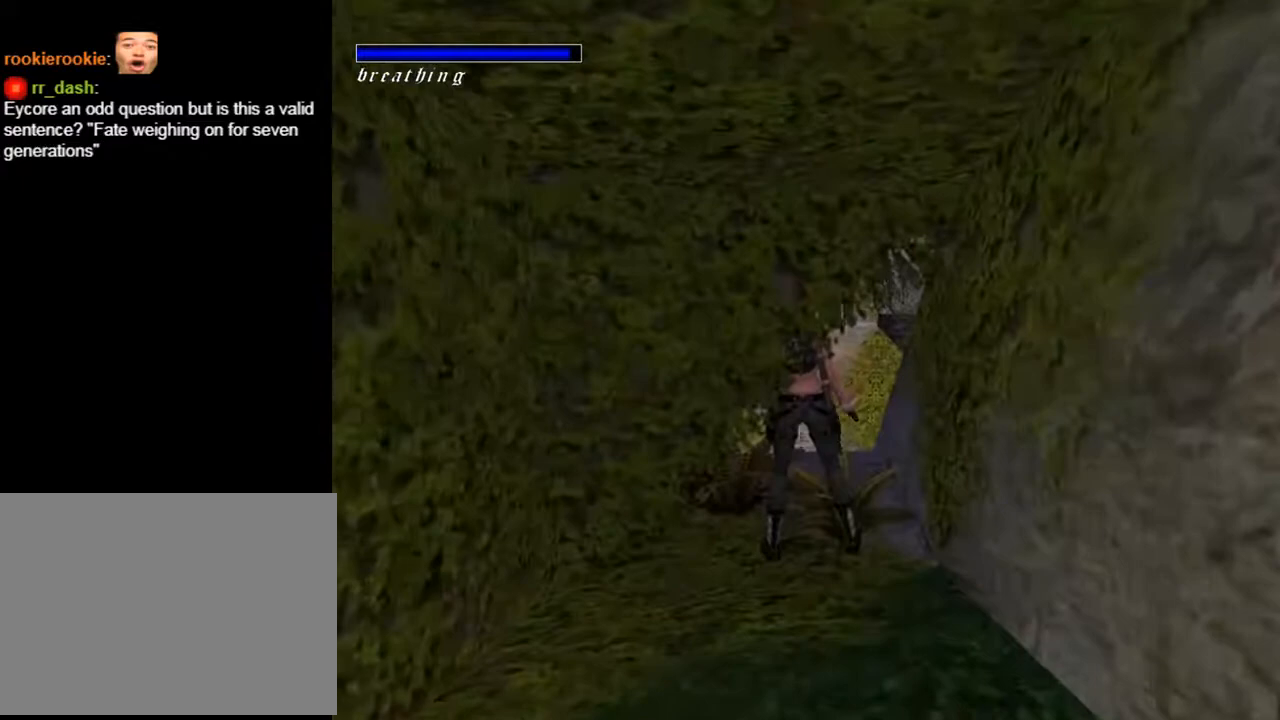
{"buttons": ["R1", "R2", "DPAD_UP"], "left_stick": "center", "right_stick": "center", "events": [[267, "DPAD_LEFT", "up"], [267, "R1", "down"], [267, "R2", "down"], [333, "DPAD_UP", "down"]]}
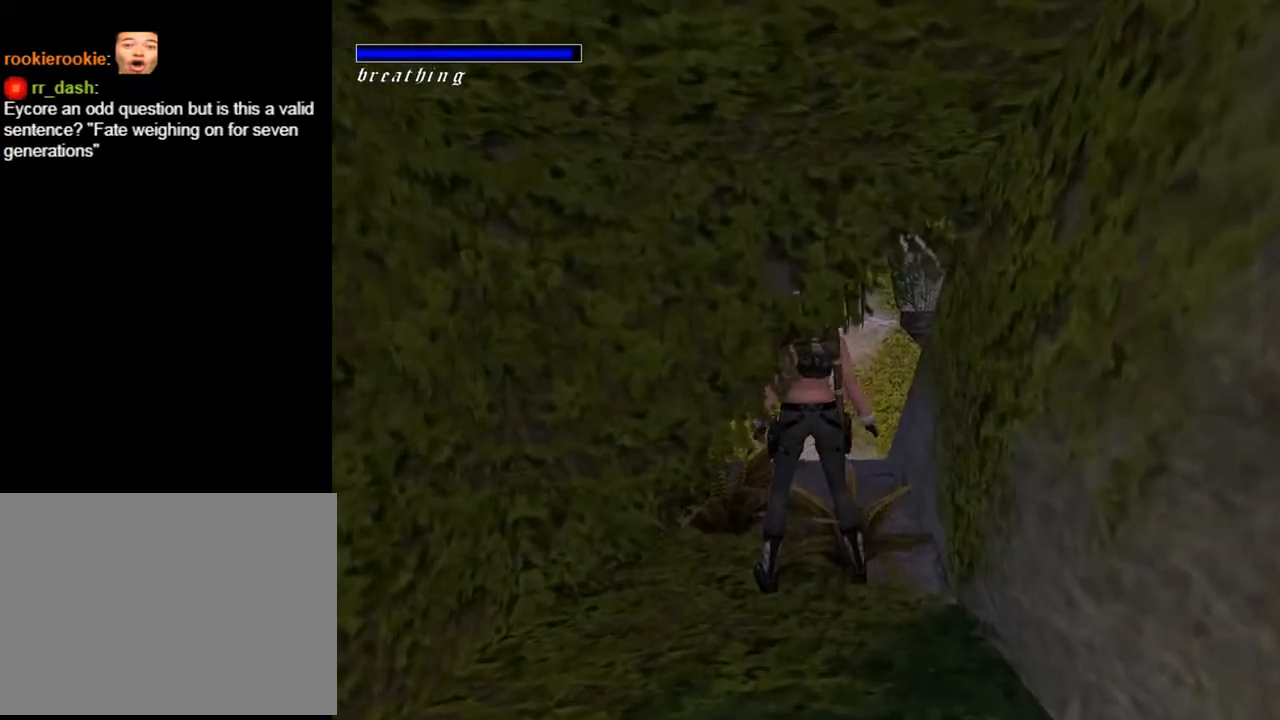
{"buttons": ["R1", "R2", "DPAD_UP"], "left_stick": "center", "right_stick": "center", "events": []}
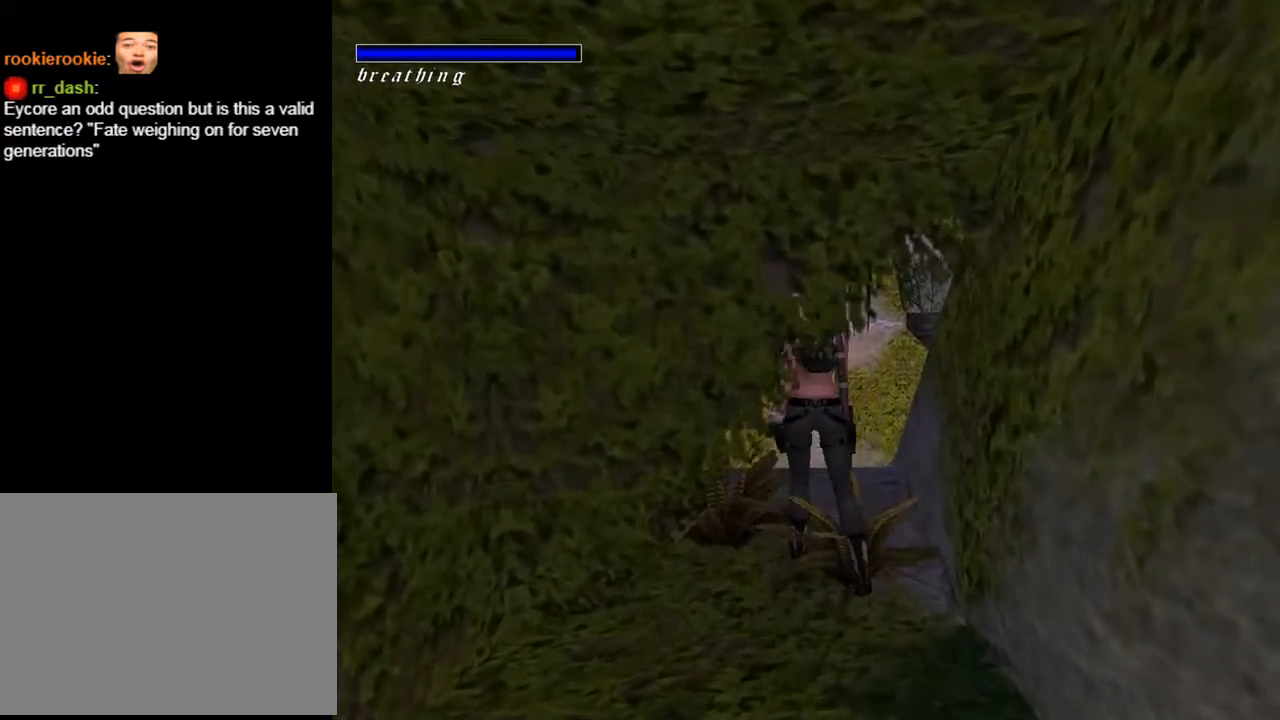
{"buttons": ["R1", "R2", "DPAD_UP"], "left_stick": "center", "right_stick": "center", "events": []}
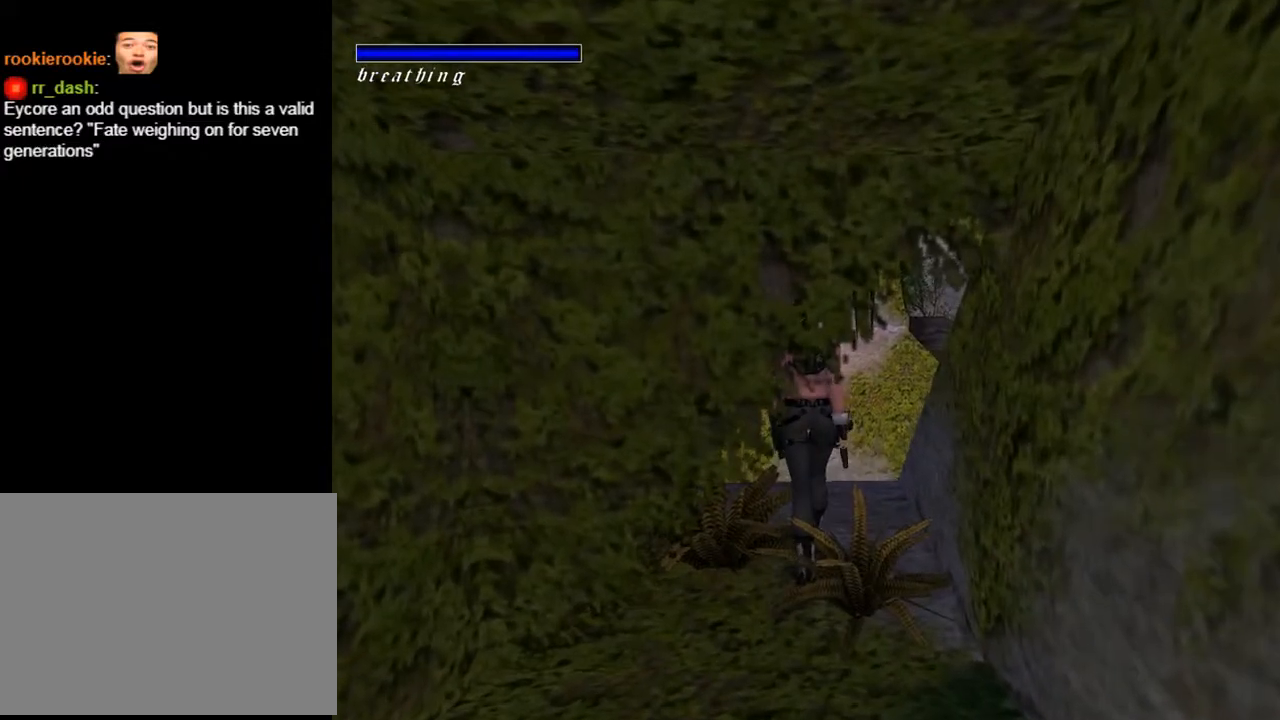
{"buttons": ["R1", "R2", "DPAD_UP"], "left_stick": "center", "right_stick": "center", "events": []}
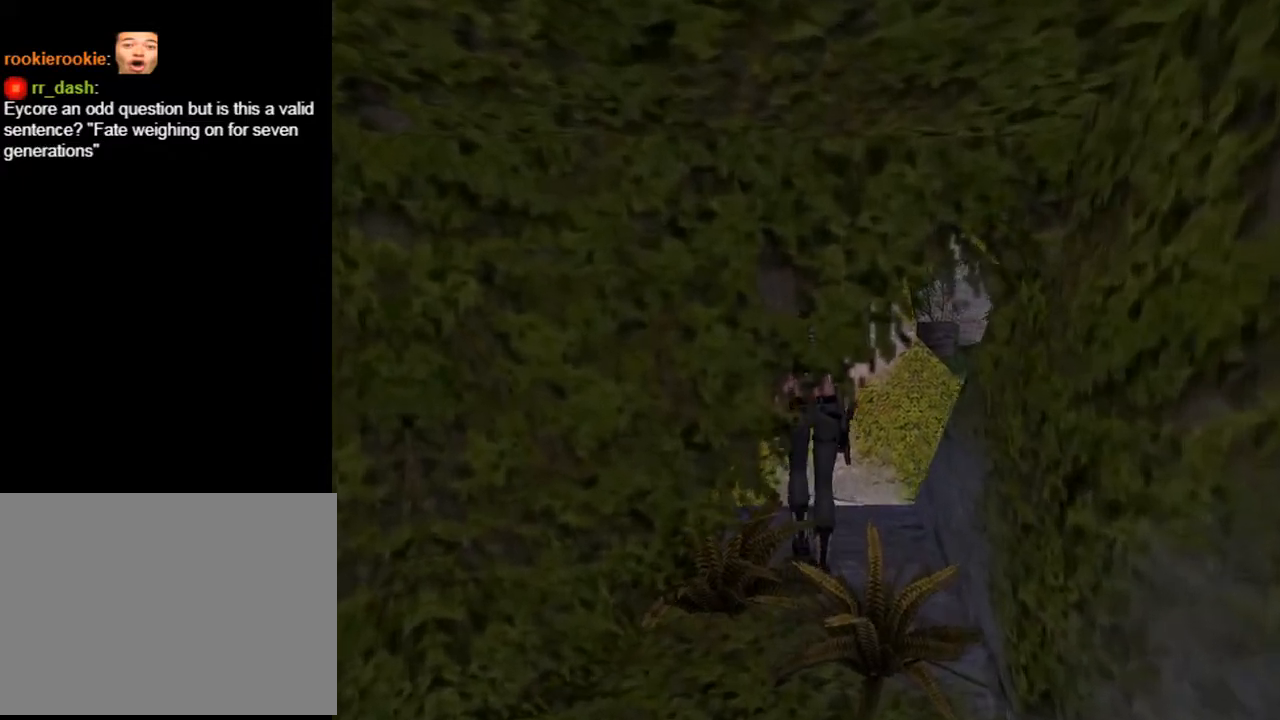
{"buttons": ["R1", "R2", "DPAD_UP"], "left_stick": "center", "right_stick": "center", "events": []}
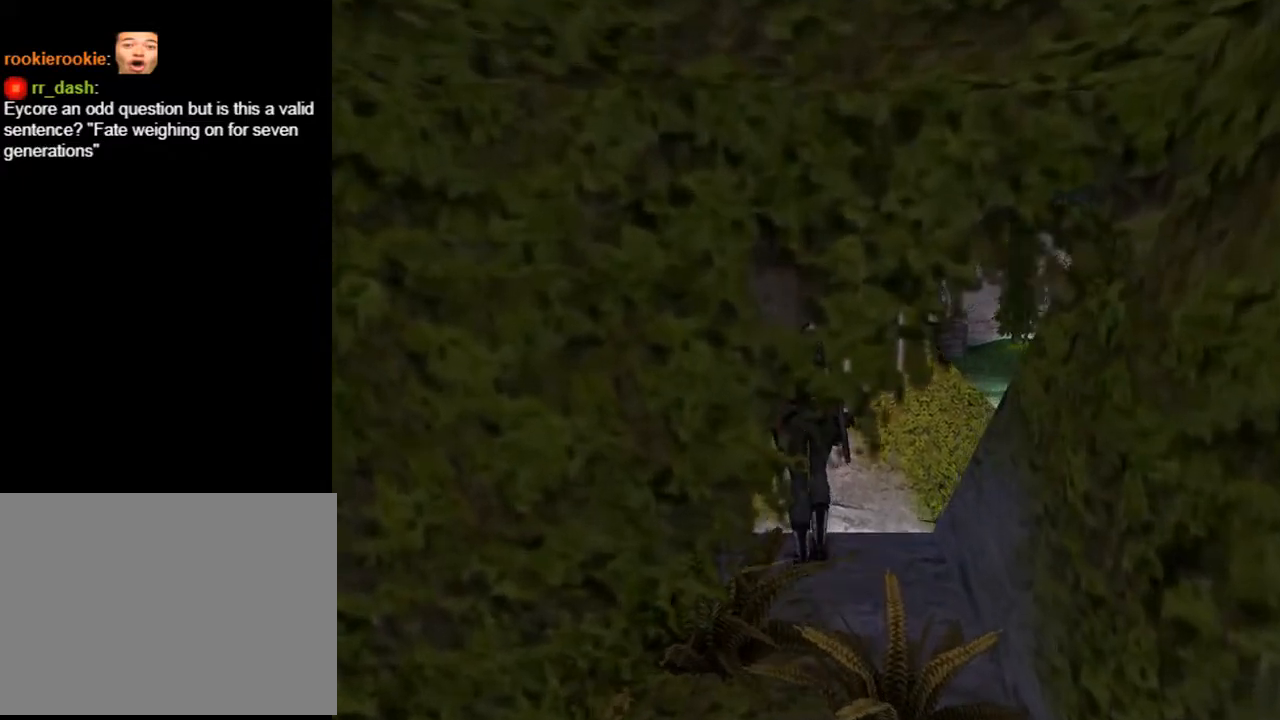
{"buttons": ["R1", "R2"], "left_stick": "center", "right_stick": "center", "events": [[300, "DPAD_UP", "up"]]}
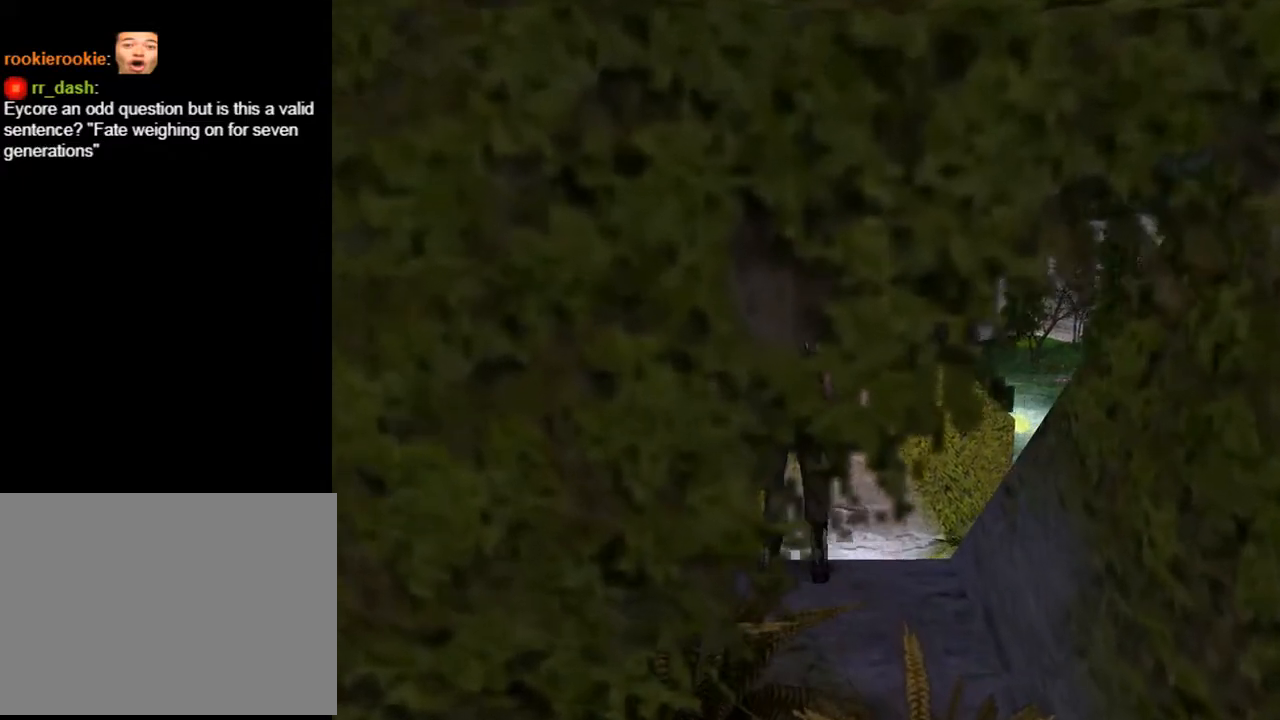
{"buttons": ["R1", "R2"], "left_stick": "center", "right_stick": "center", "events": []}
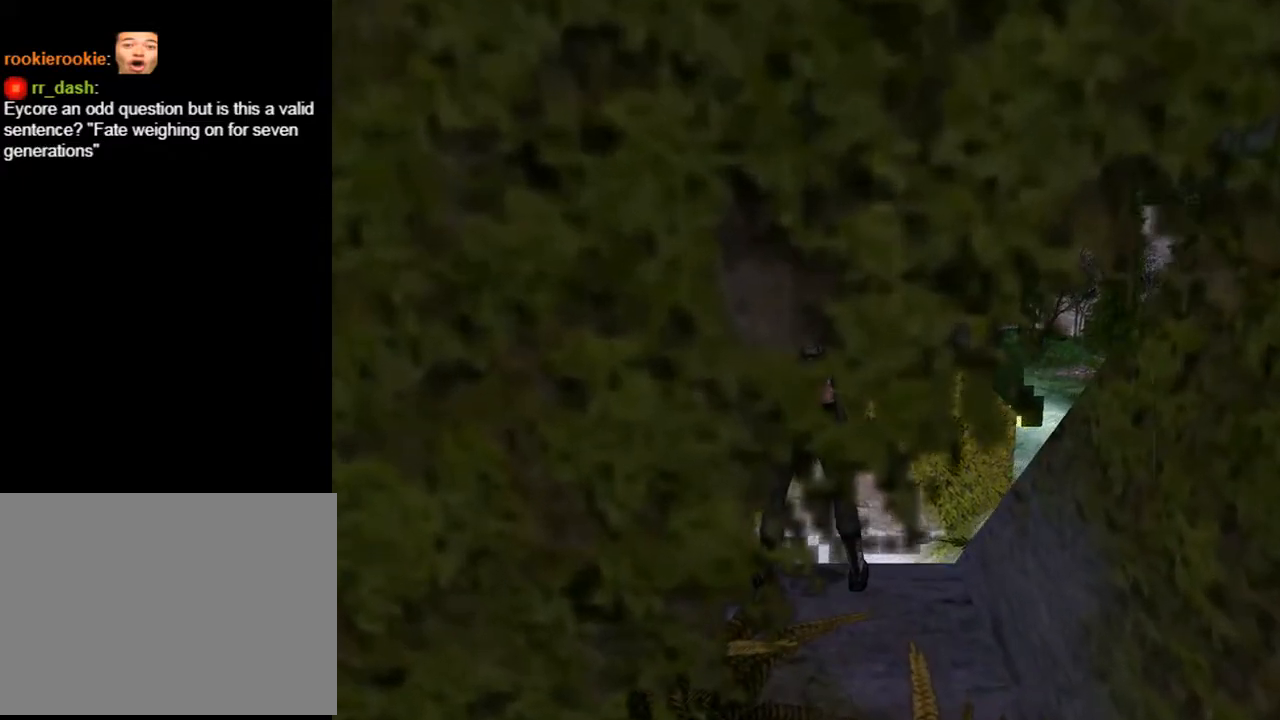
{"buttons": ["L2"], "left_stick": "center", "right_stick": "center", "events": [[33, "R1", "up"], [33, "R2", "up"], [167, "L2", "down"]]}
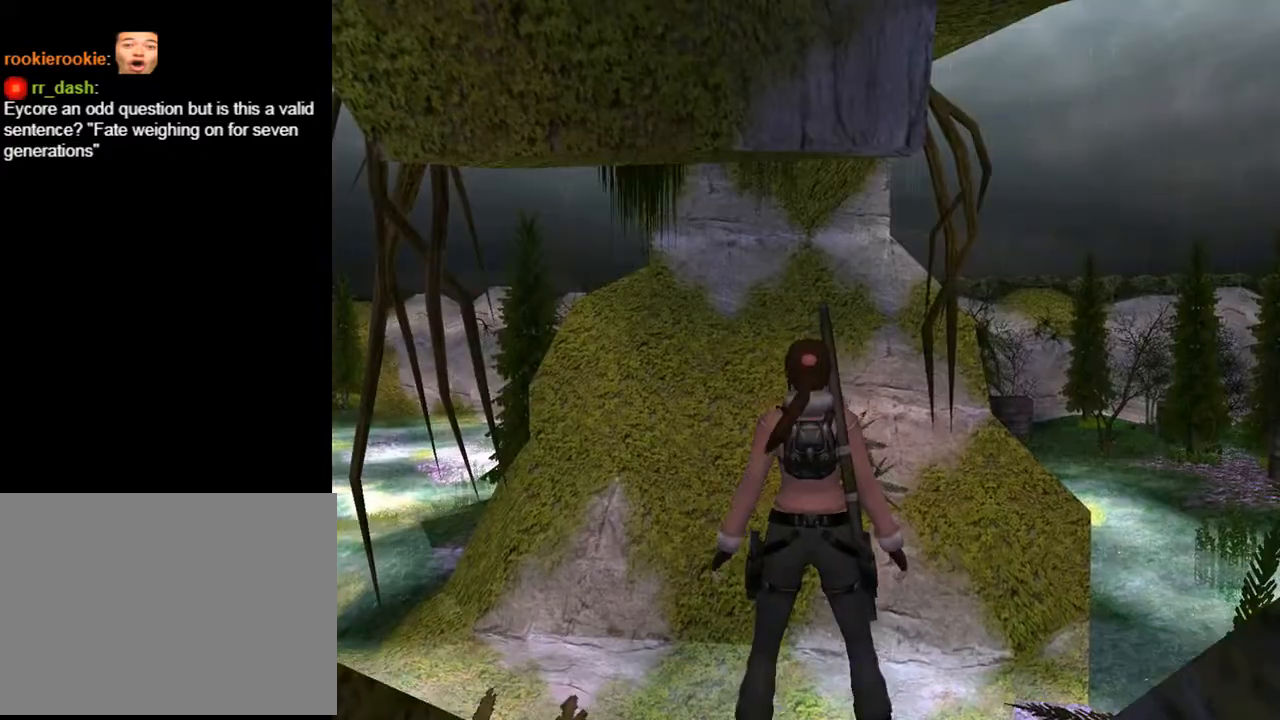
{"buttons": ["L2"], "left_stick": "center", "right_stick": "center", "events": []}
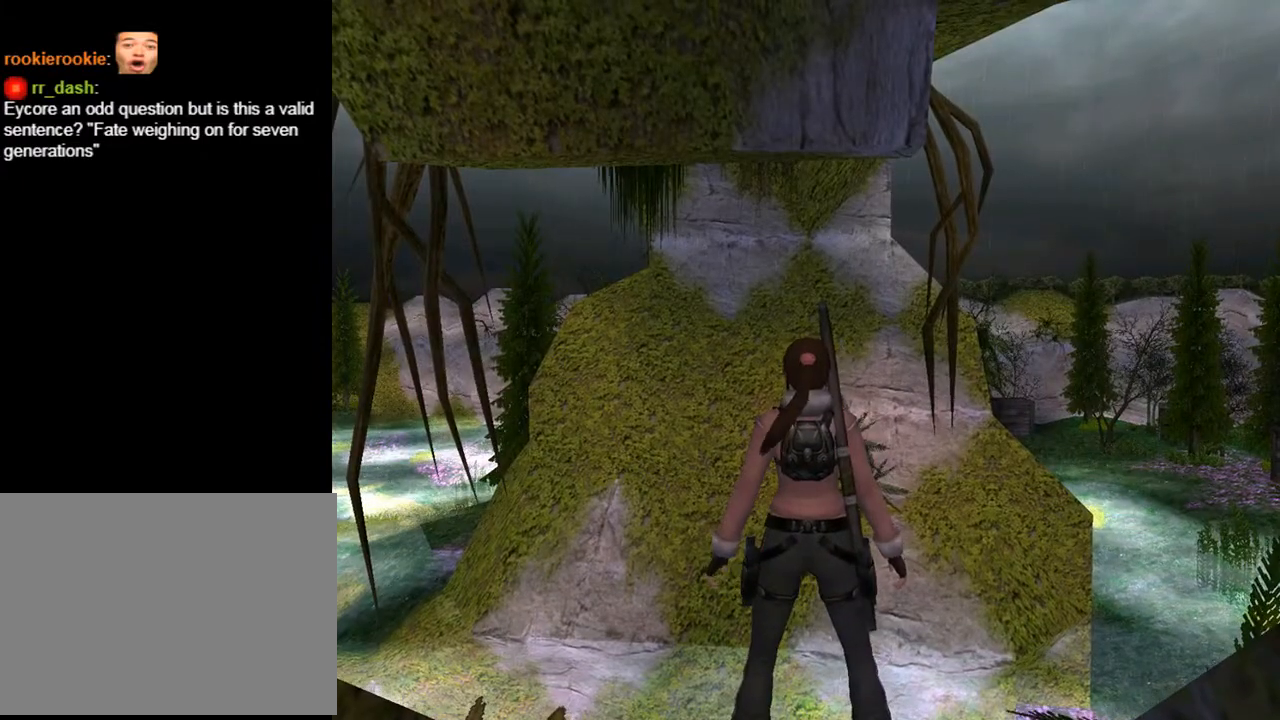
{"buttons": ["L2", "DPAD_UP"], "left_stick": "center", "right_stick": "center", "events": [[100, "DPAD_UP", "down"]]}
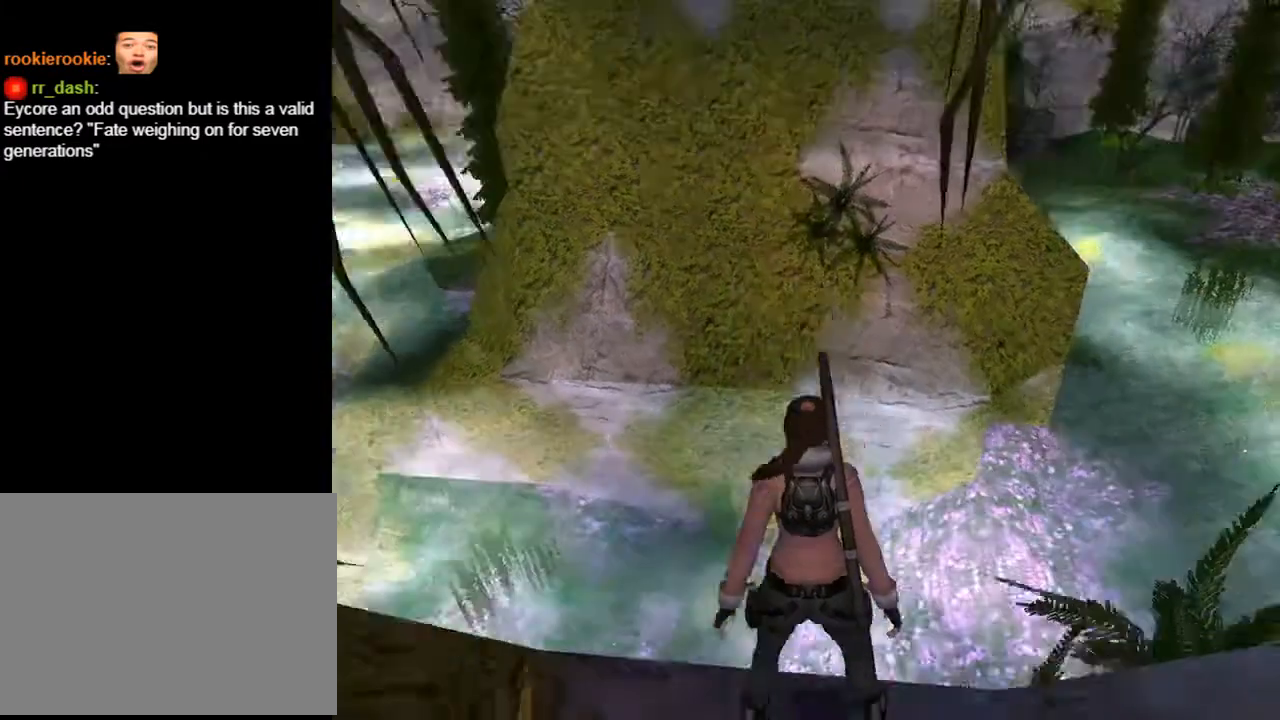
{"buttons": ["L2"], "left_stick": "center", "right_stick": "center", "events": [[100, "DPAD_UP", "up"]]}
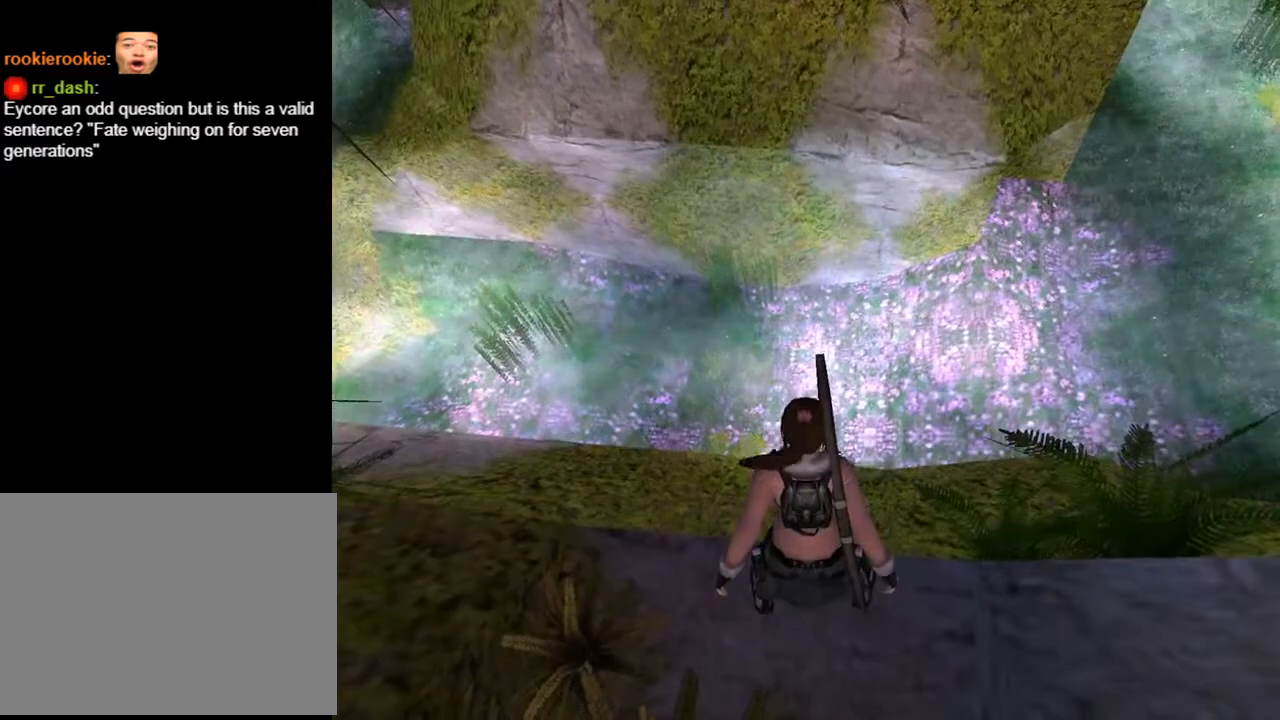
{"buttons": ["L2"], "left_stick": "center", "right_stick": "center", "events": []}
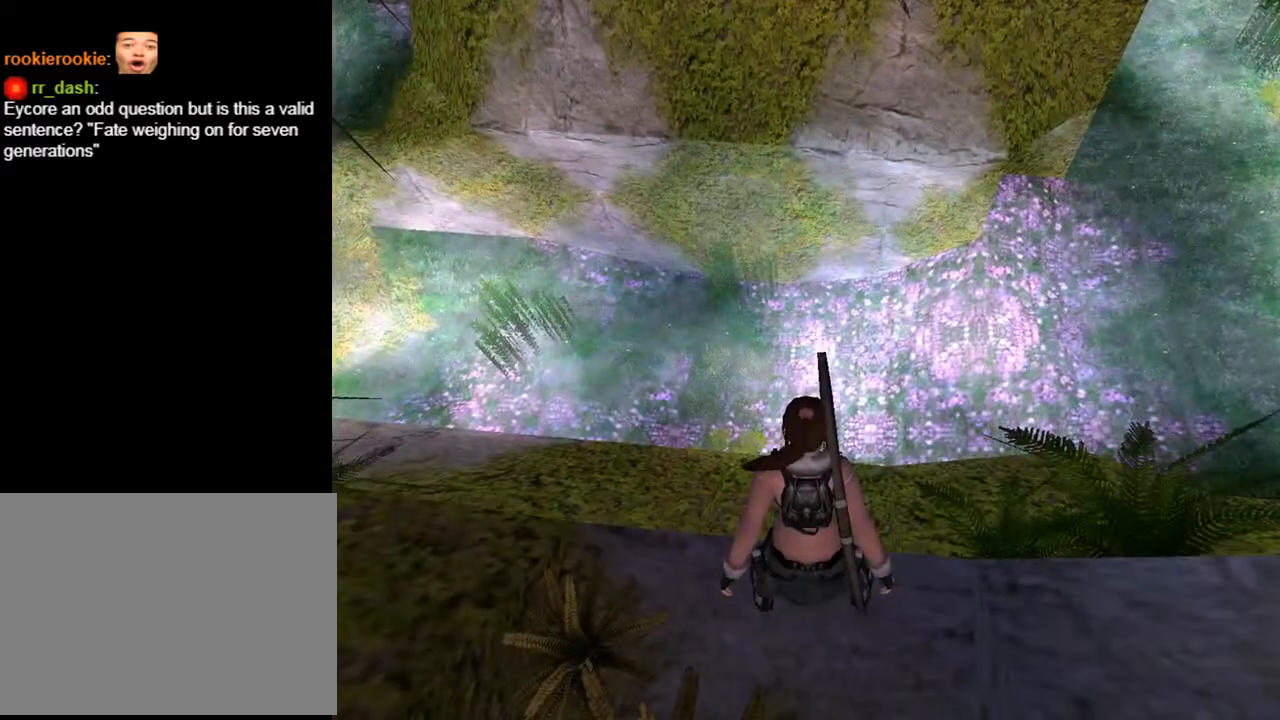
{"buttons": ["L2"], "left_stick": "center", "right_stick": "center", "events": []}
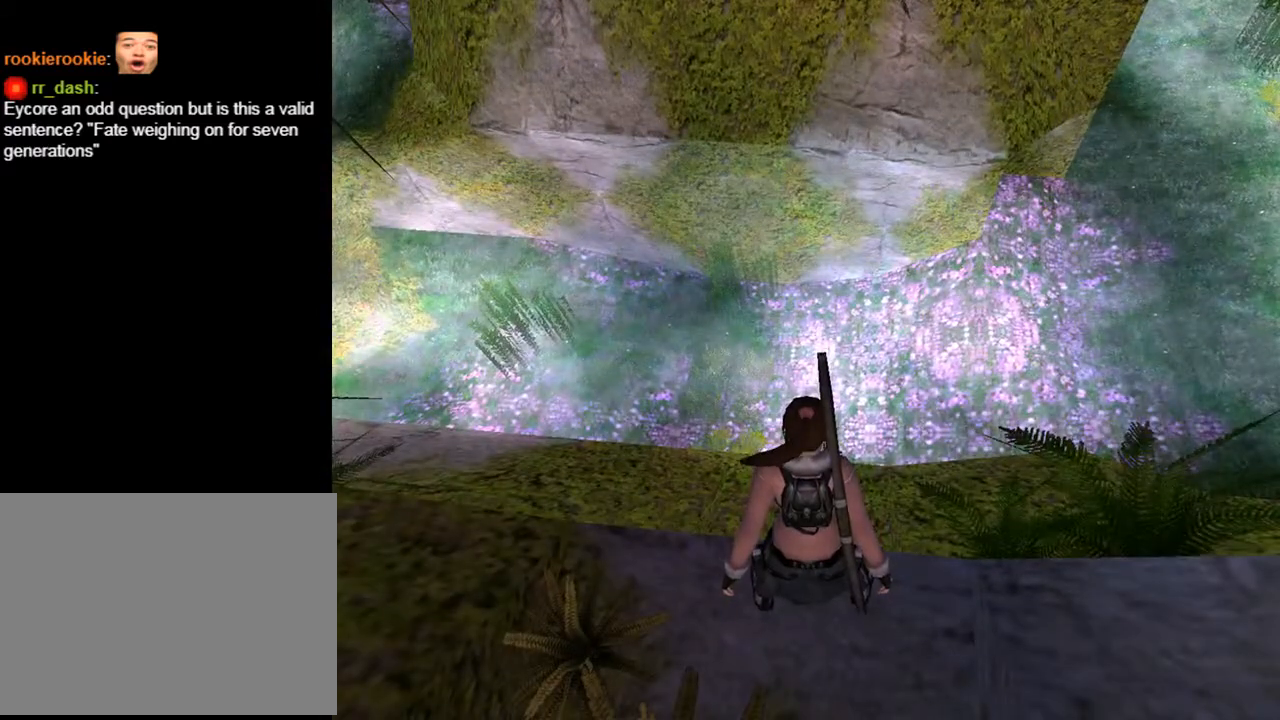
{"buttons": ["L2"], "left_stick": "center", "right_stick": "center", "events": []}
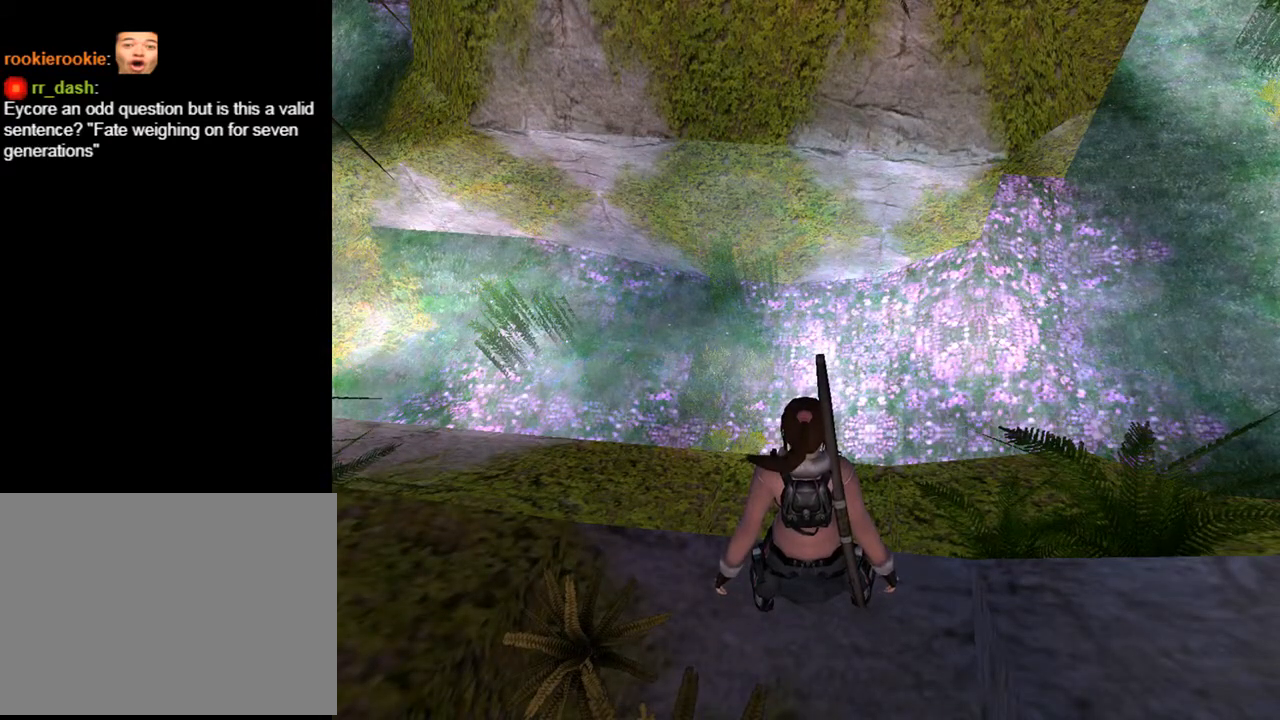
{"buttons": ["L2"], "left_stick": "center", "right_stick": "center", "events": []}
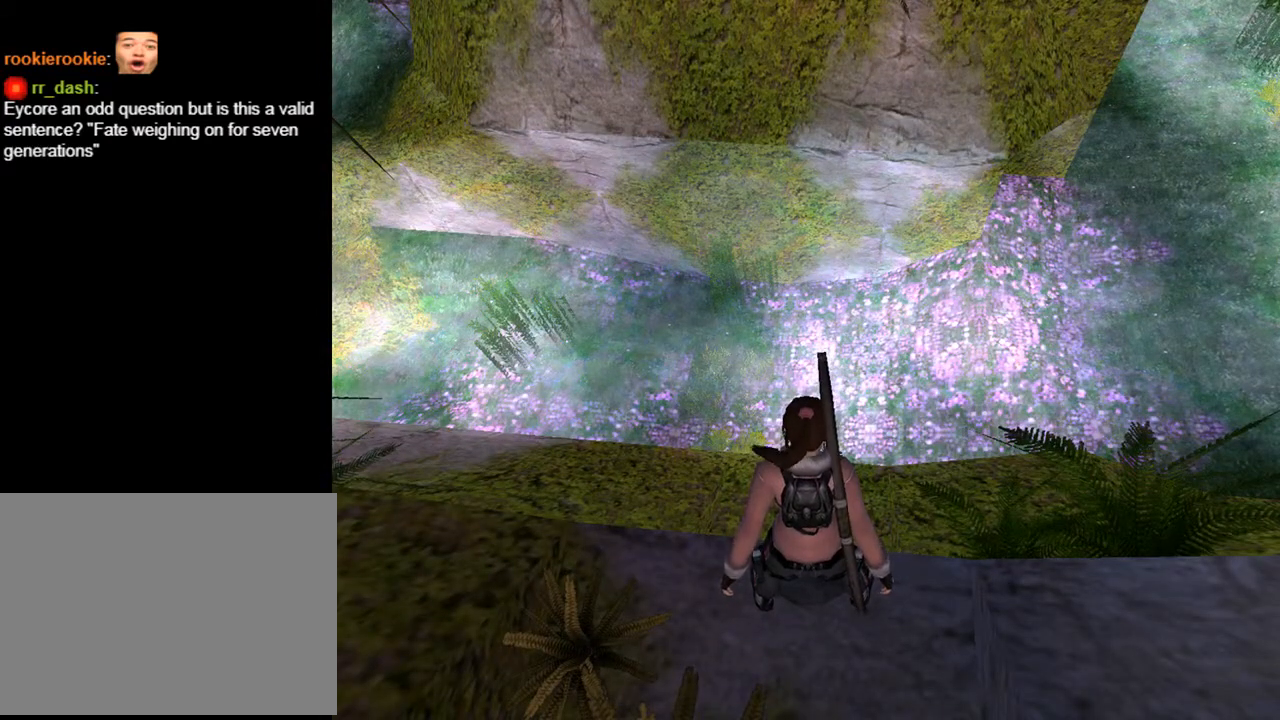
{"buttons": ["L2"], "left_stick": "center", "right_stick": "center", "events": []}
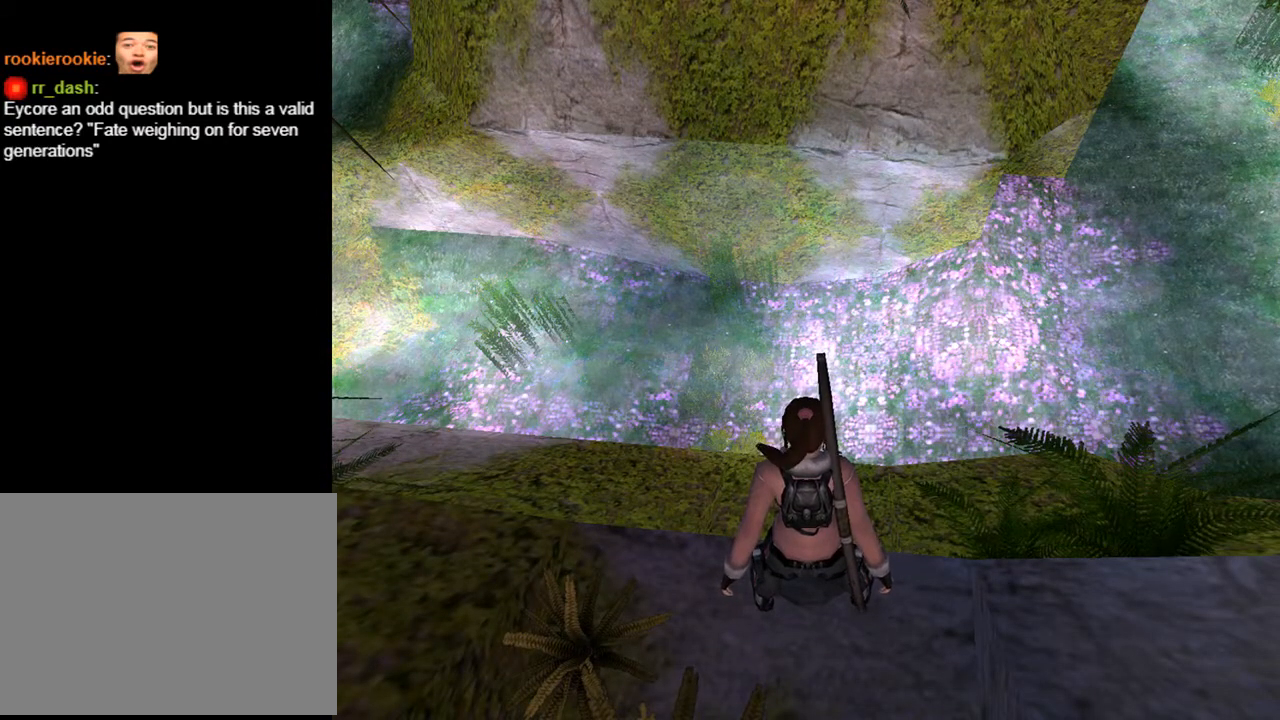
{"buttons": ["L2"], "left_stick": "center", "right_stick": "center", "events": []}
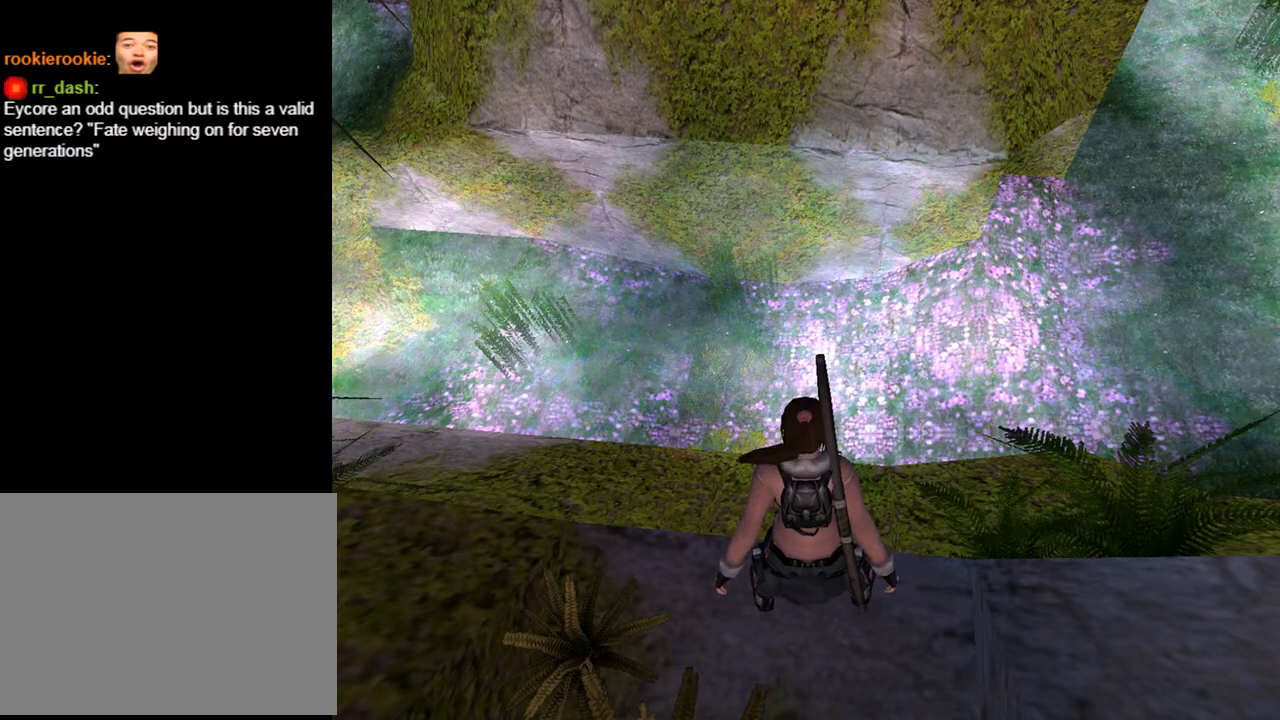
{"buttons": ["L2"], "left_stick": "center", "right_stick": "center", "events": []}
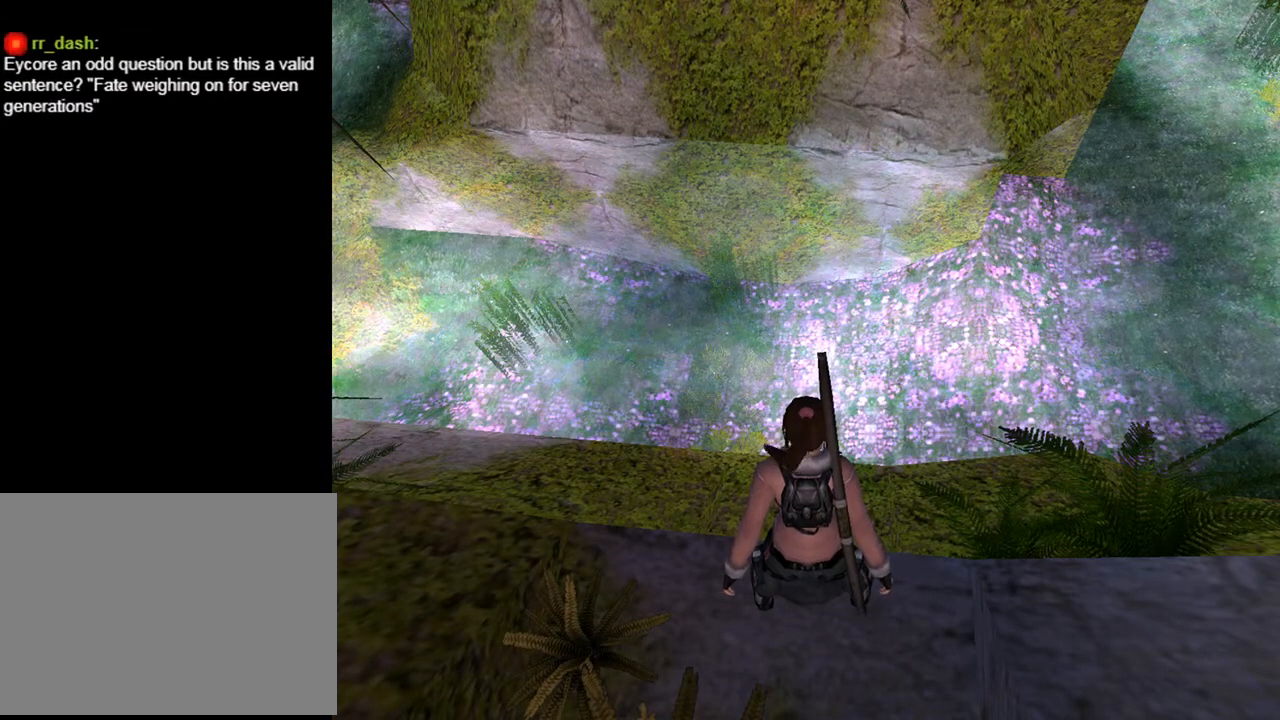
{"buttons": ["L2"], "left_stick": "center", "right_stick": "center", "events": []}
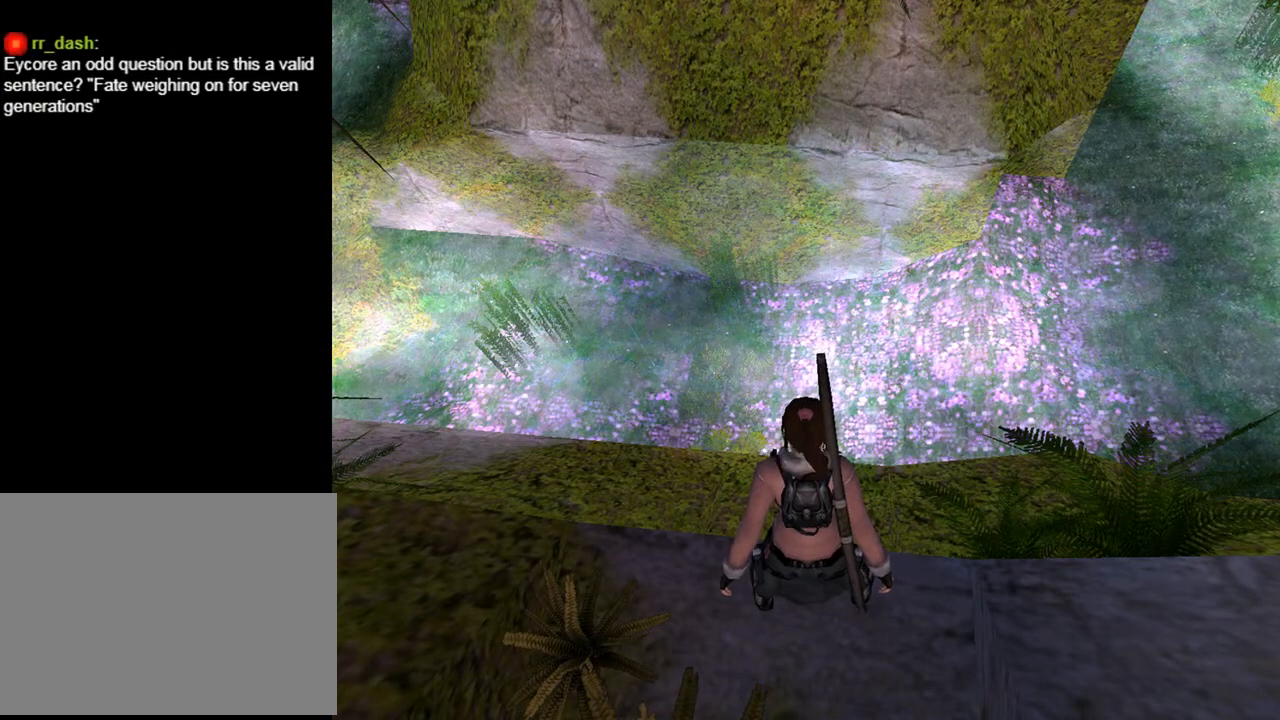
{"buttons": ["L2"], "left_stick": "center", "right_stick": "center", "events": []}
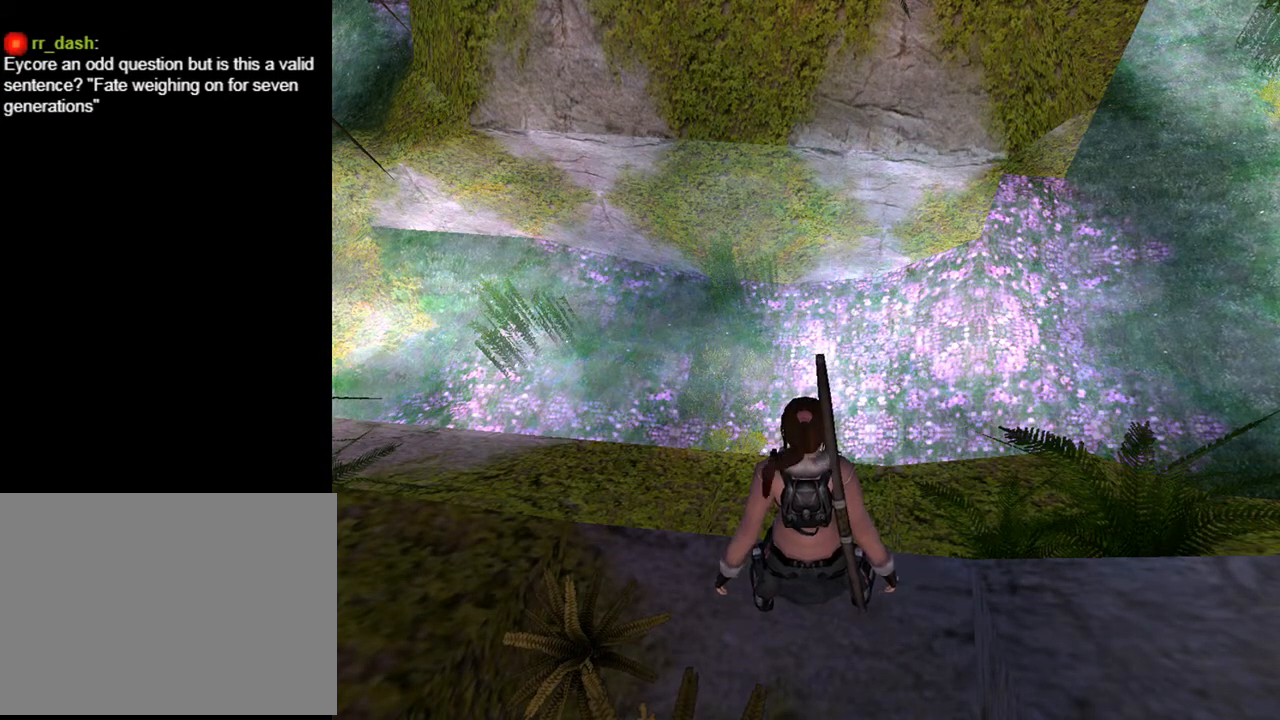
{"buttons": ["L2"], "left_stick": "center", "right_stick": "center", "events": []}
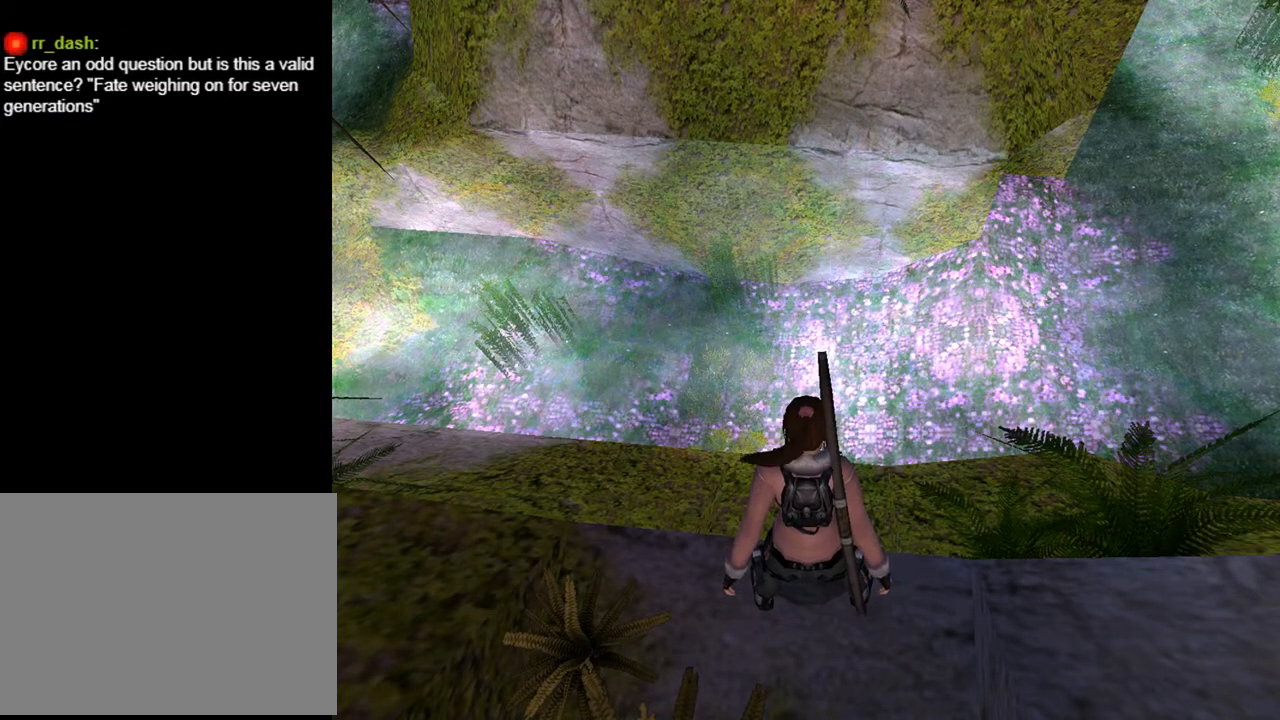
{"buttons": ["L2"], "left_stick": "center", "right_stick": "center", "events": []}
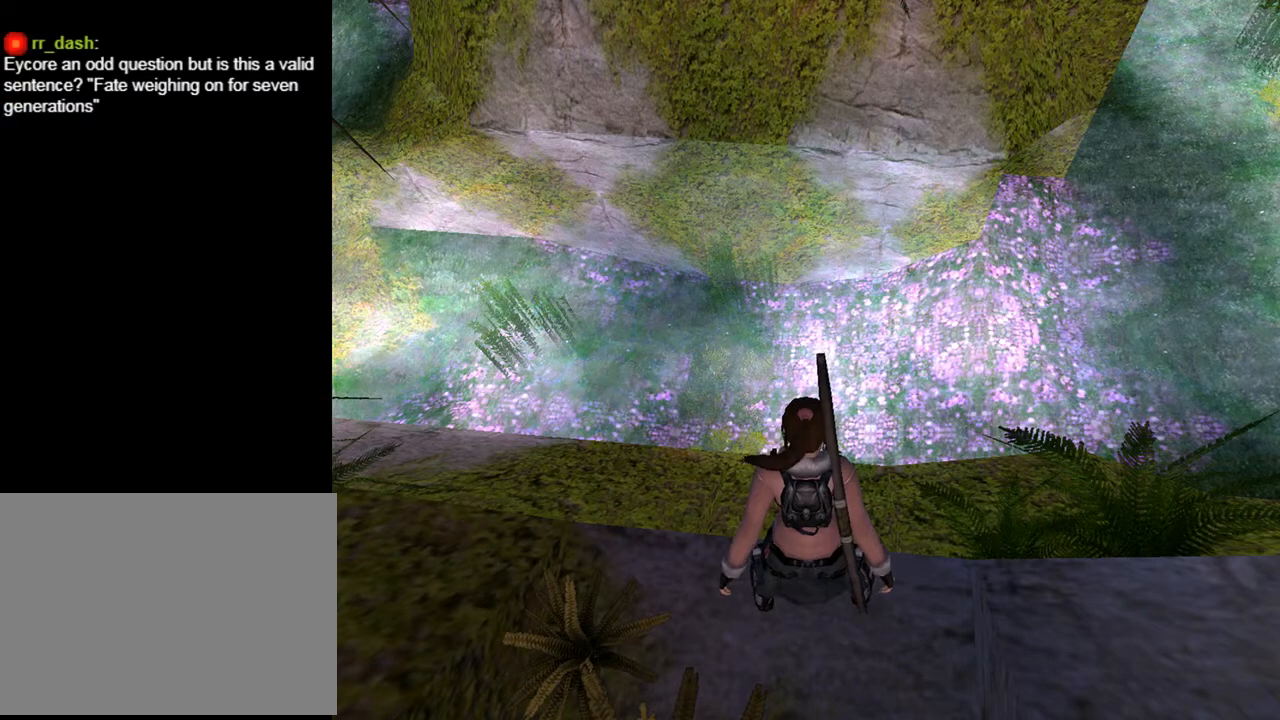
{"buttons": ["L2"], "left_stick": "center", "right_stick": "center", "events": []}